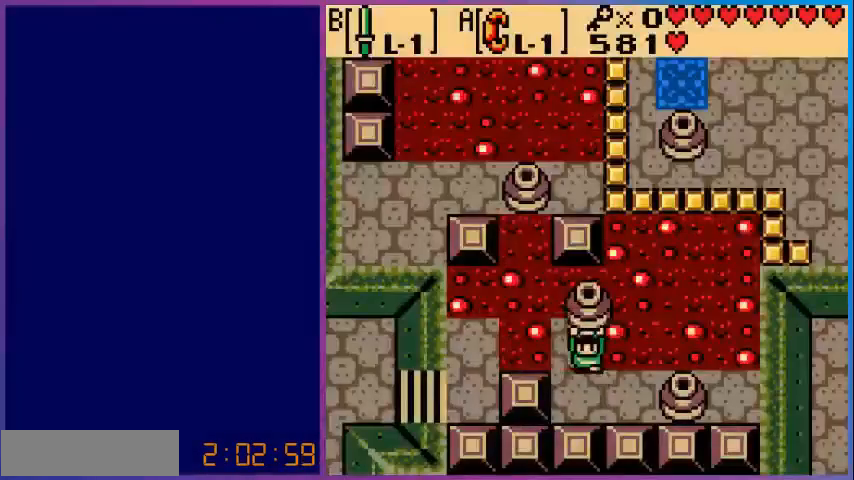
Gameplay with a controller (Nintendo layout); each line is a JSON object with the inputs held at the frame after it. "events" lists button and stick changes between this image and that frame as [ms after this image, input, new state], when the widget could be followed in between. Not read: L3 R3.
{"buttons": ["DPAD_LEFT"], "events": [[80, "A", "down"], [120, "DPAD_DOWN", "down"], [200, "A", "up"], [360, "DPAD_DOWN", "up"], [400, "DPAD_LEFT", "down"]]}
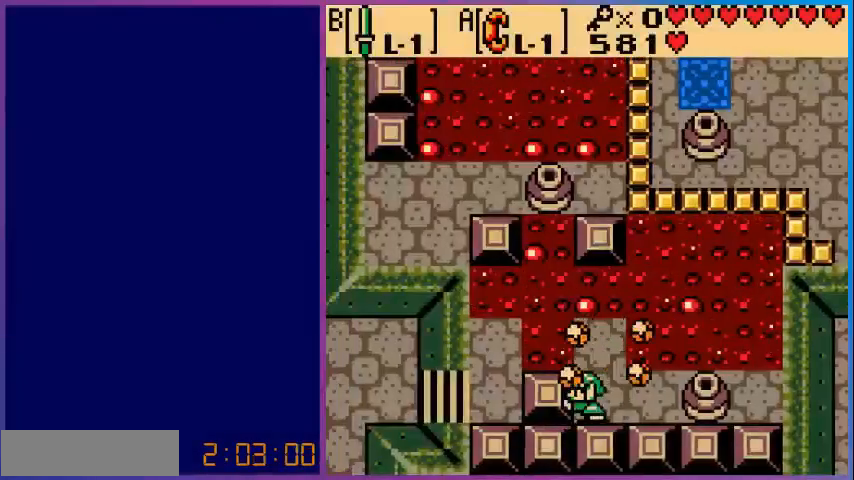
{"buttons": ["DPAD_LEFT"], "events": []}
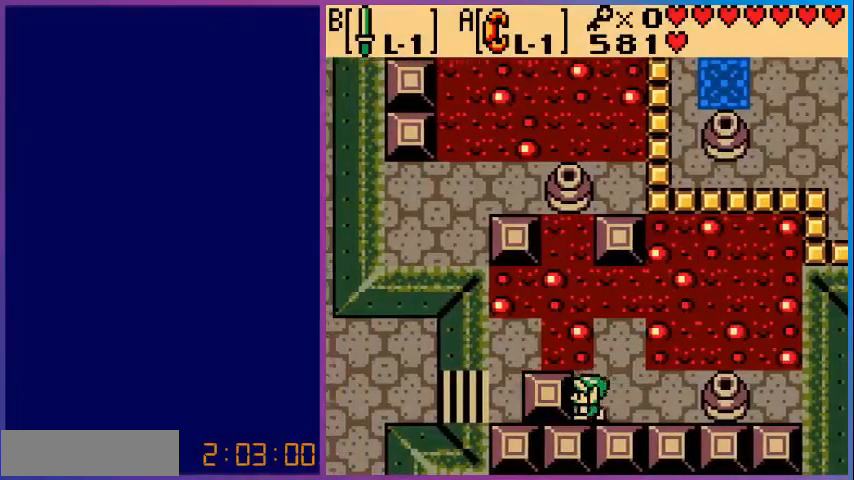
{"buttons": [], "events": [[200, "DPAD_LEFT", "up"], [240, "START", "down"], [400, "START", "up"]]}
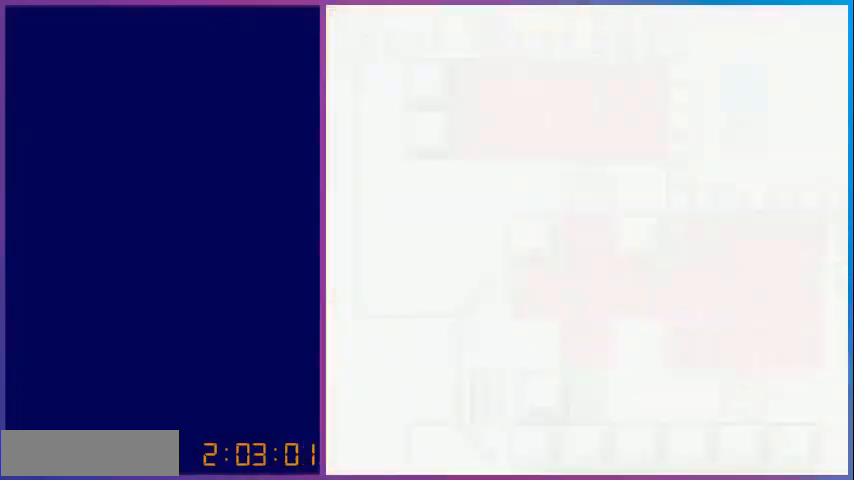
{"buttons": [], "events": []}
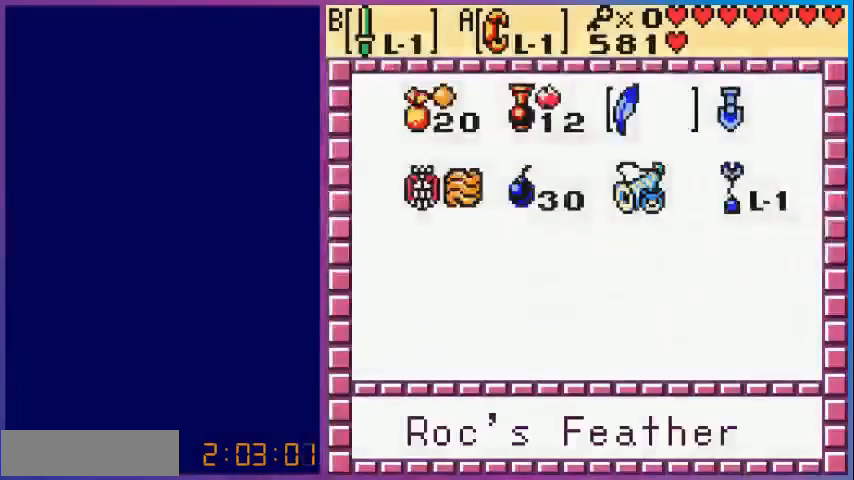
{"buttons": [], "events": [[400, "DPAD_RIGHT", "down"], [480, "DPAD_RIGHT", "up"]]}
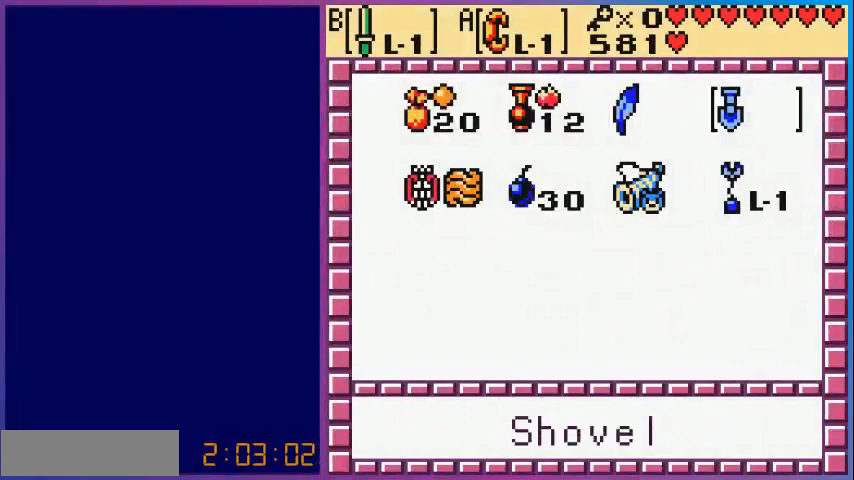
{"buttons": [], "events": [[40, "DPAD_DOWN", "down"], [120, "A", "down"], [120, "DPAD_DOWN", "up"], [280, "A", "up"], [280, "START", "down"], [360, "START", "up"]]}
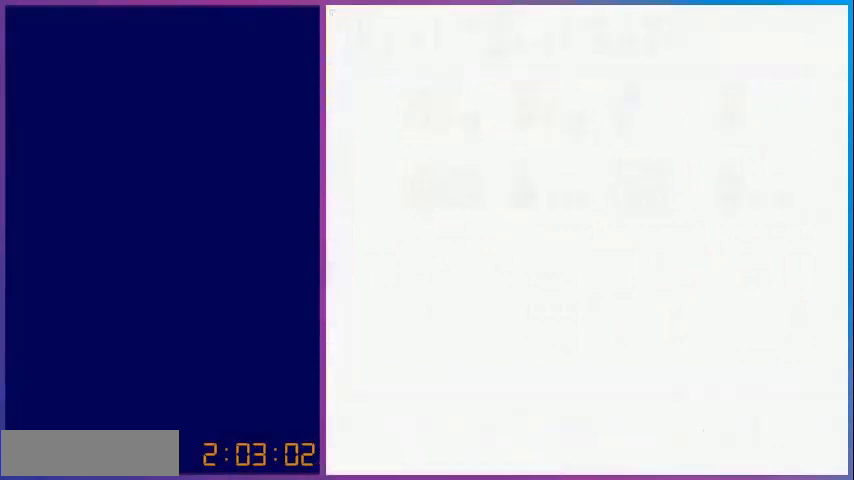
{"buttons": ["A"], "events": [[400, "DPAD_UP", "down"], [480, "A", "down"], [480, "DPAD_UP", "up"]]}
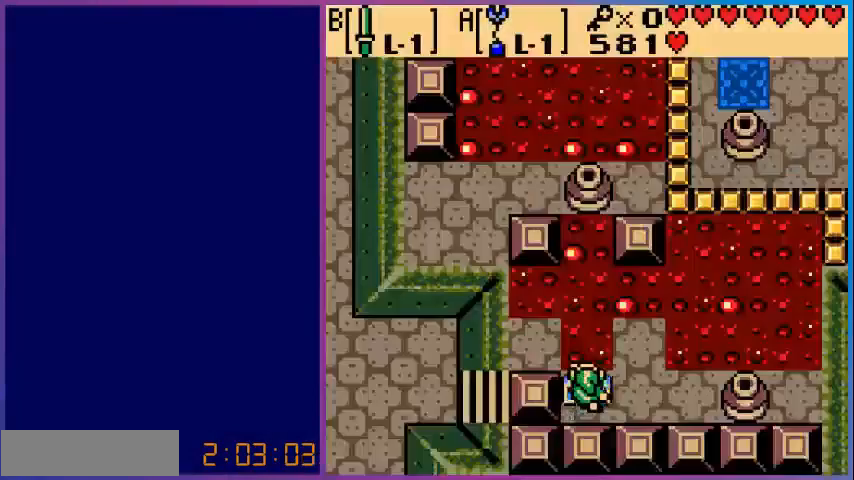
{"buttons": [], "events": [[120, "A", "up"]]}
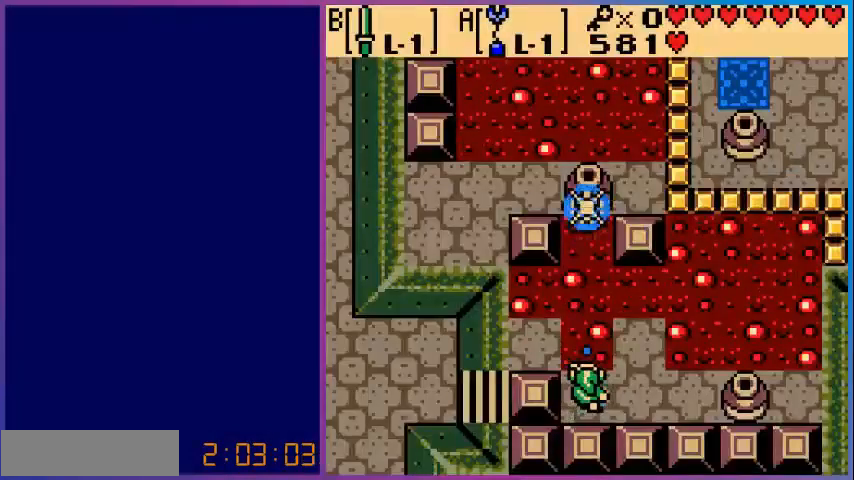
{"buttons": [], "events": []}
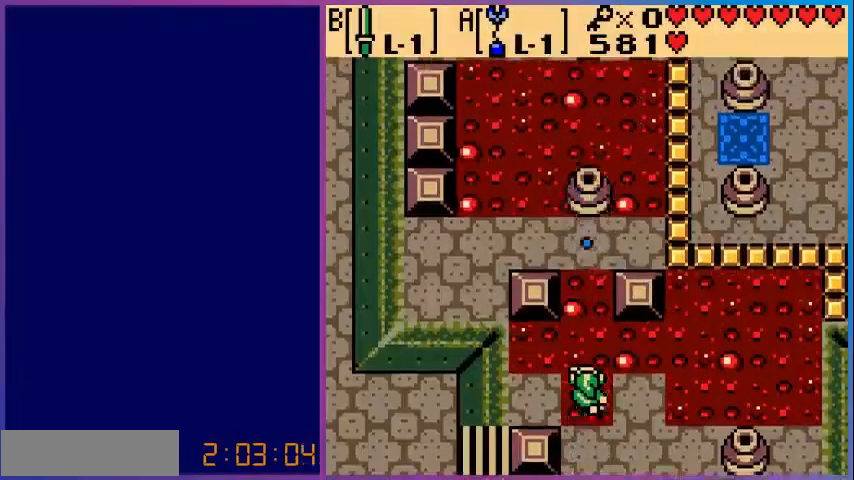
{"buttons": [], "events": []}
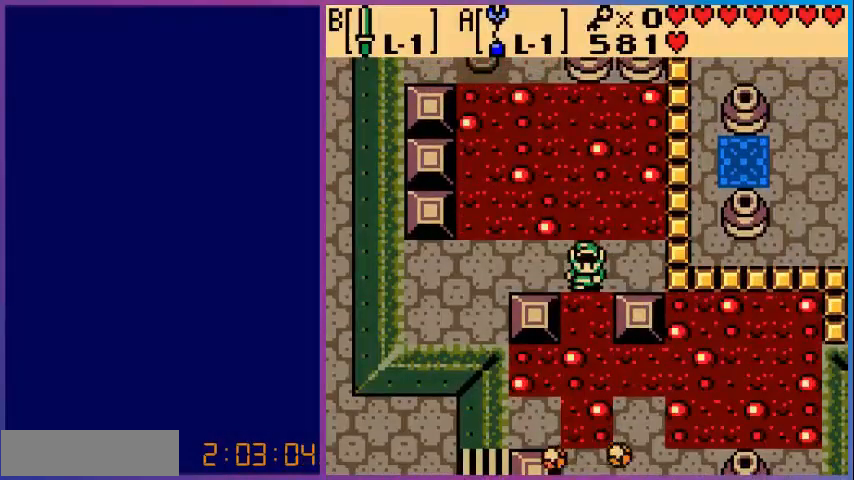
{"buttons": ["DPAD_LEFT"], "events": [[400, "DPAD_LEFT", "down"]]}
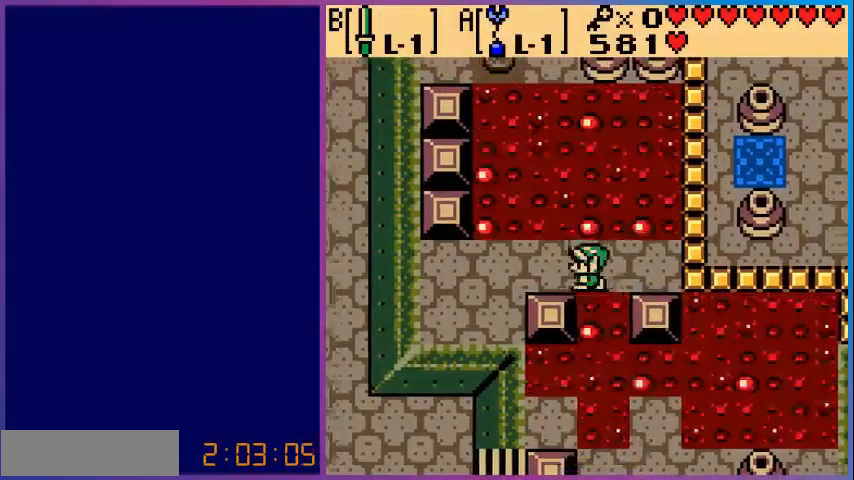
{"buttons": [], "events": [[280, "DPAD_LEFT", "up"]]}
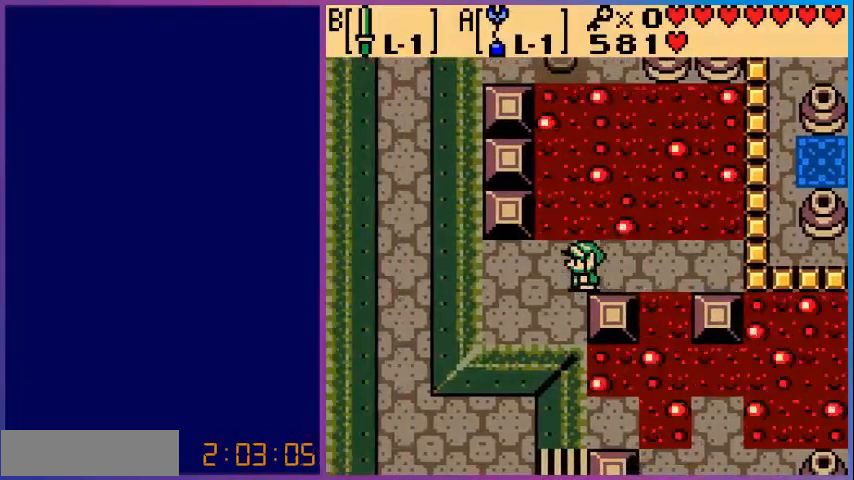
{"buttons": [], "events": []}
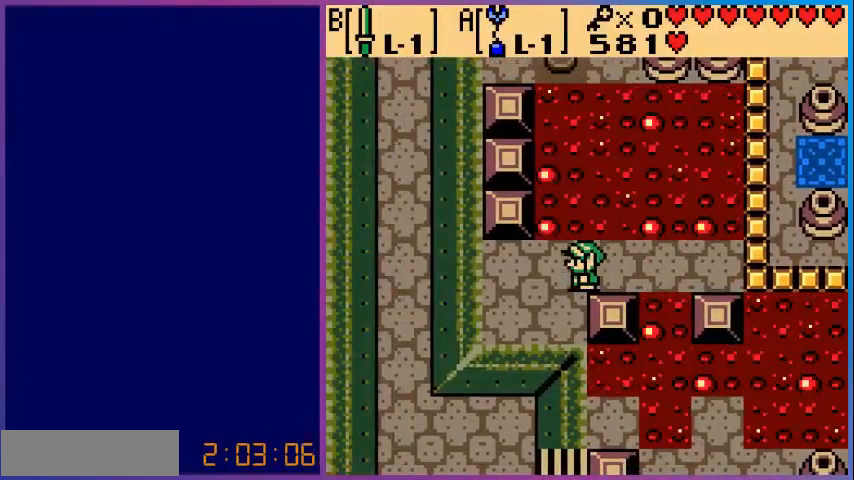
{"buttons": [], "events": [[160, "DPAD_LEFT", "down"], [280, "DPAD_LEFT", "up"]]}
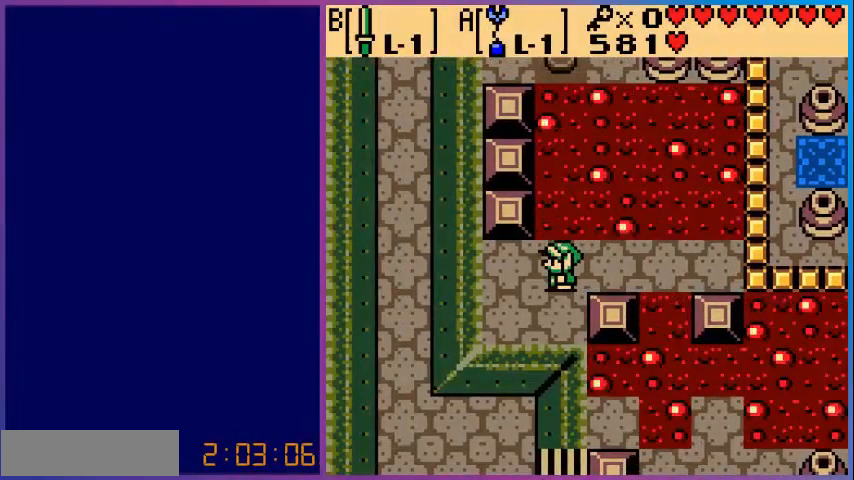
{"buttons": ["DPAD_RIGHT"], "events": [[200, "DPAD_RIGHT", "down"]]}
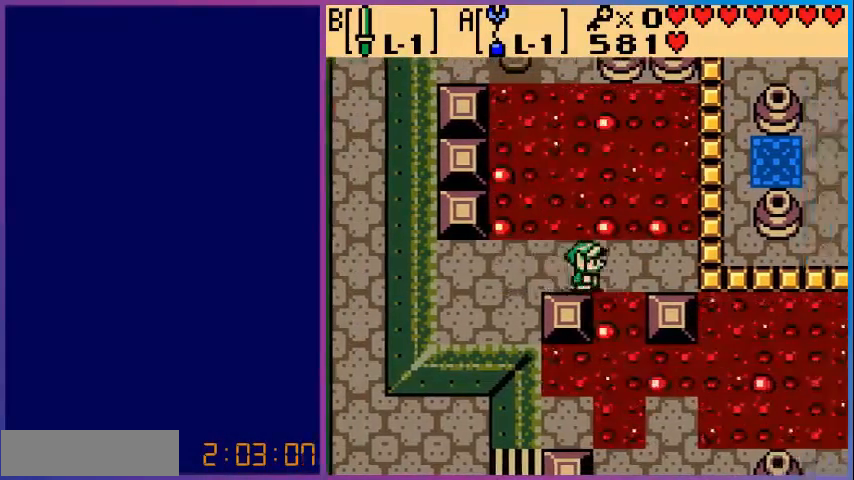
{"buttons": [], "events": [[200, "DPAD_RIGHT", "up"]]}
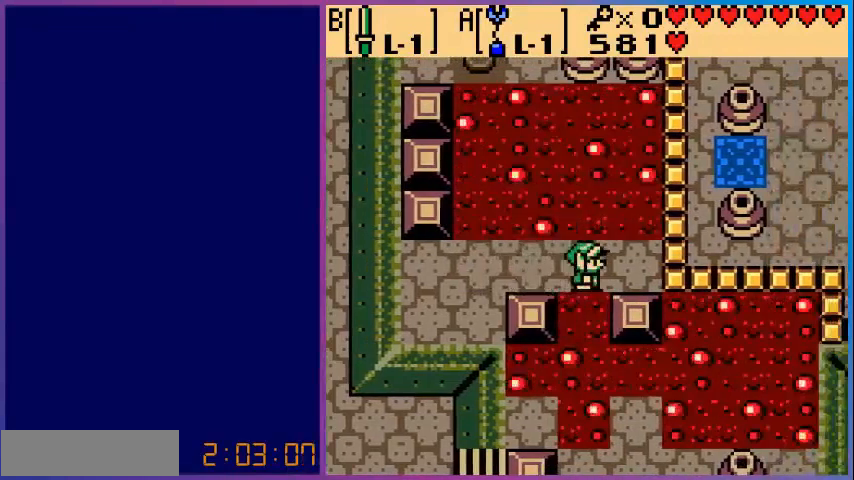
{"buttons": [], "events": []}
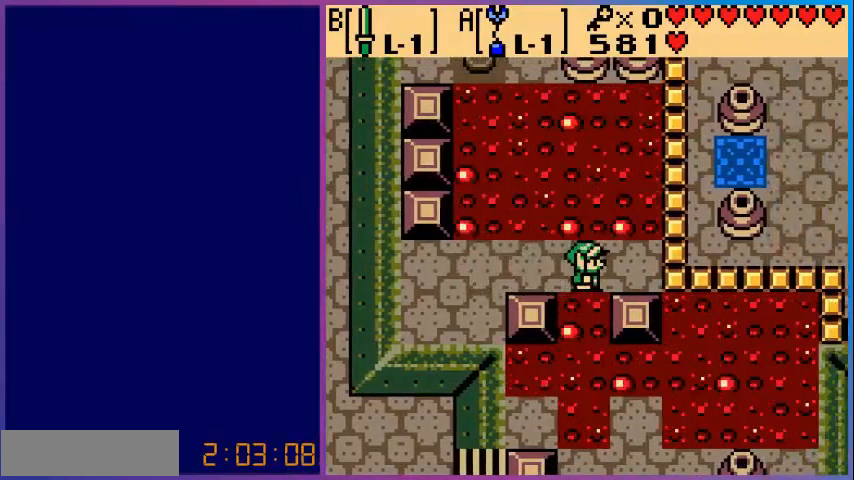
{"buttons": [], "events": []}
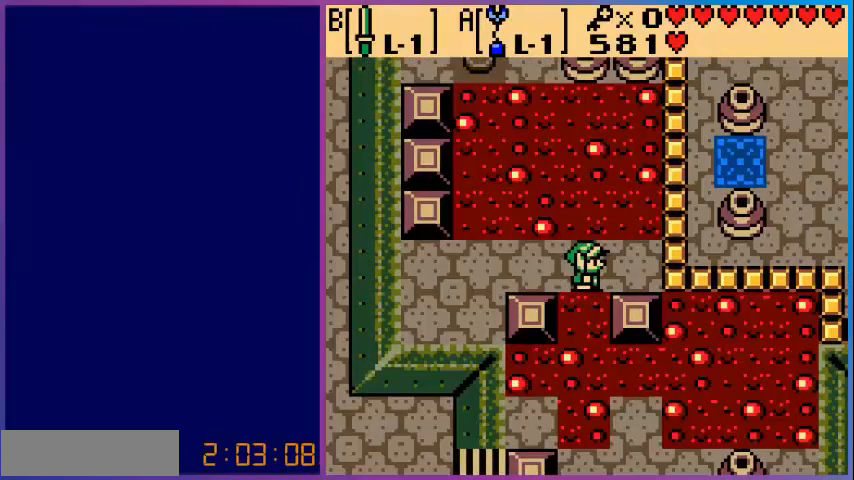
{"buttons": ["A"], "events": [[520, "A", "down"]]}
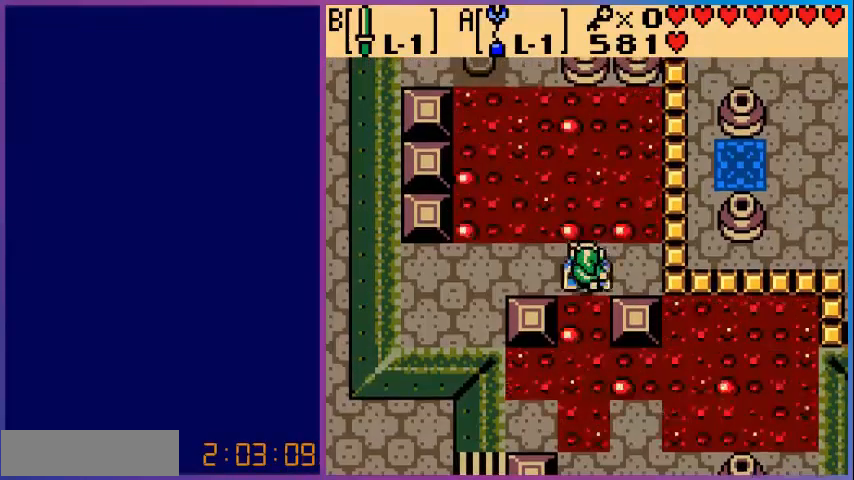
{"buttons": [], "events": [[120, "A", "up"]]}
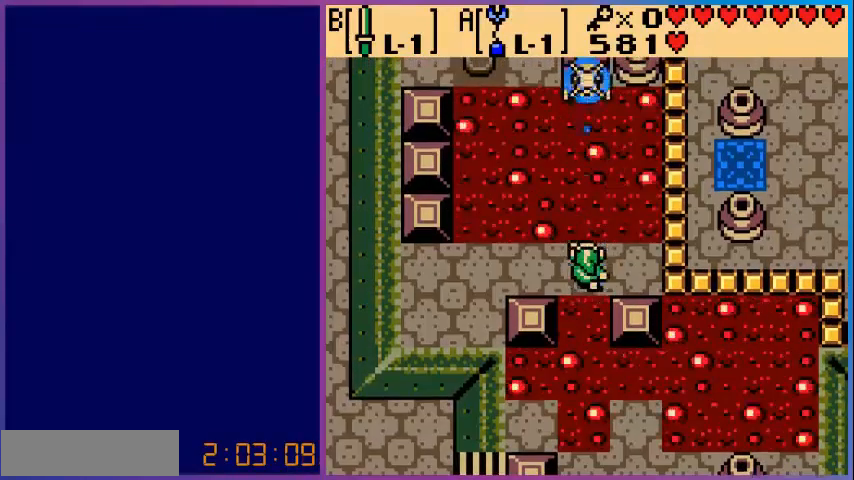
{"buttons": [], "events": []}
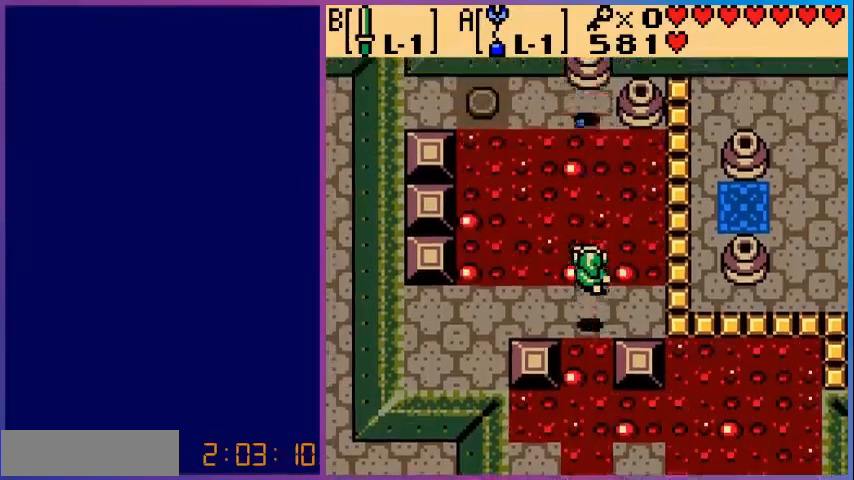
{"buttons": ["DPAD_LEFT"], "events": [[320, "DPAD_LEFT", "down"]]}
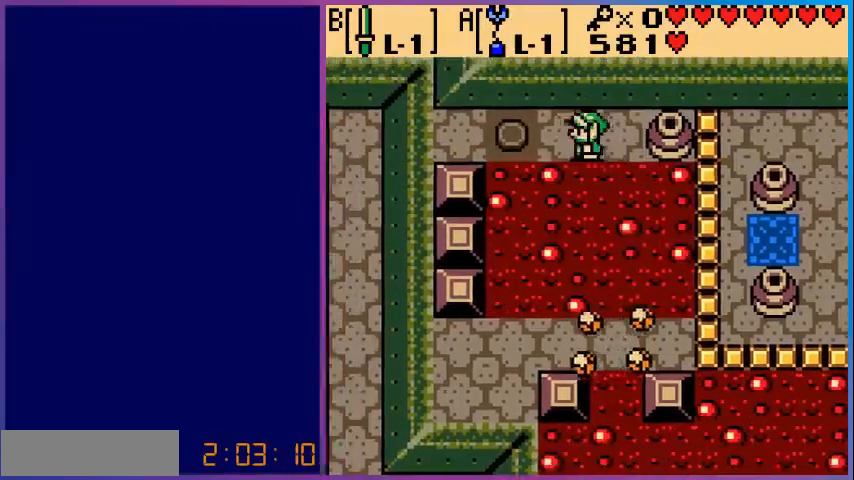
{"buttons": [], "events": [[400, "DPAD_LEFT", "up"]]}
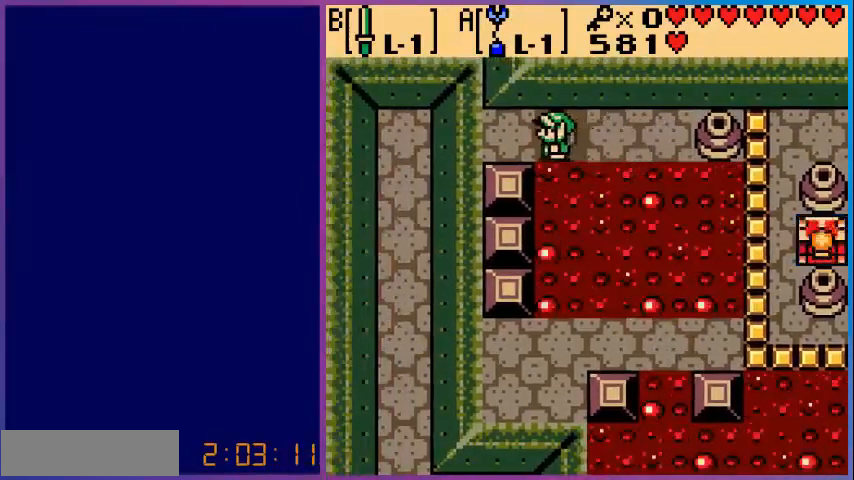
{"buttons": ["DPAD_RIGHT"], "events": [[240, "DPAD_RIGHT", "down"]]}
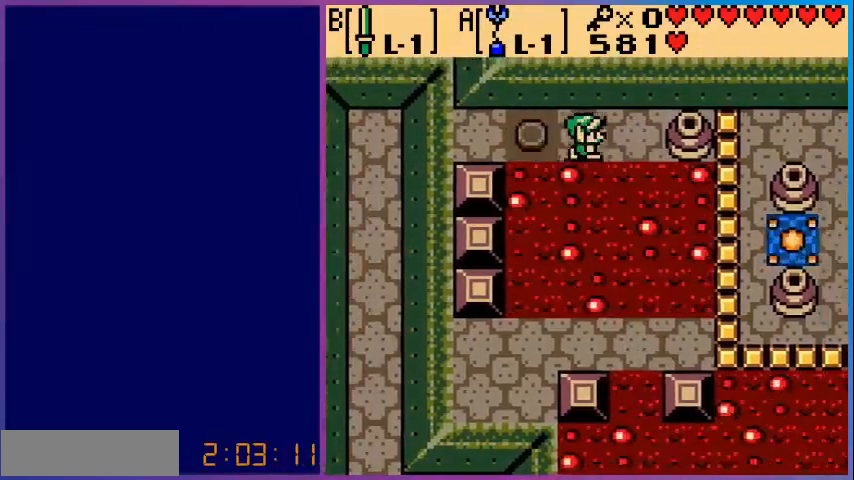
{"buttons": [], "events": [[200, "DPAD_RIGHT", "up"]]}
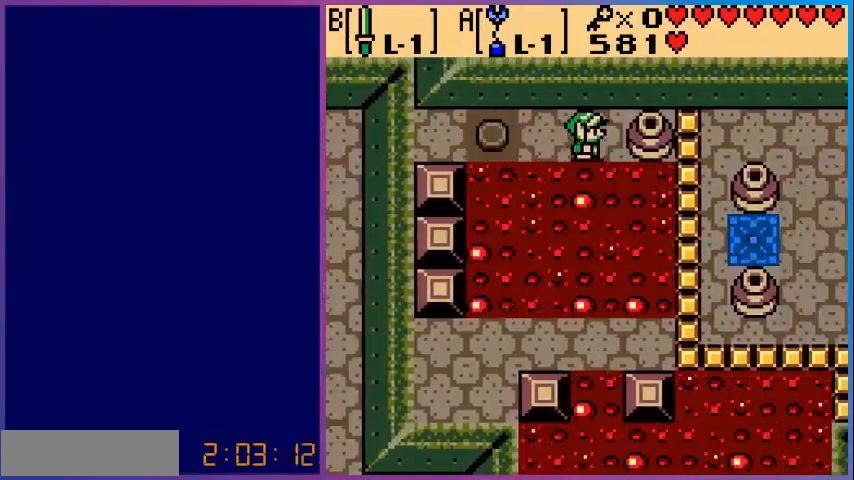
{"buttons": [], "events": []}
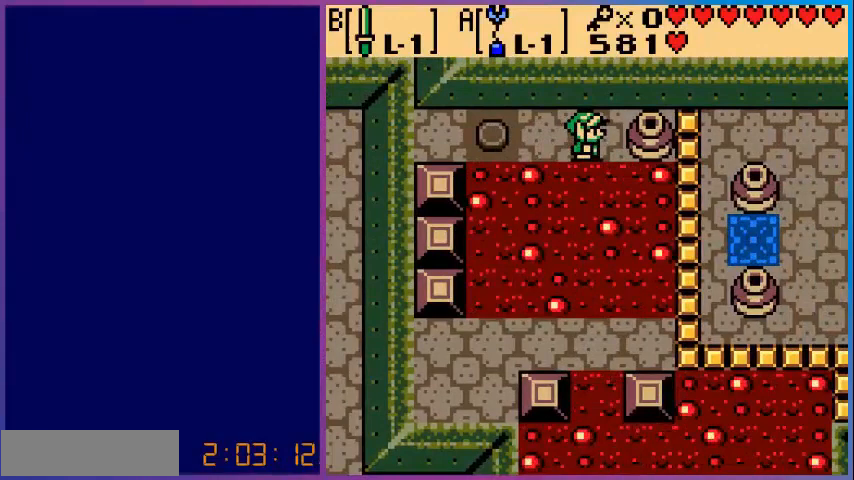
{"buttons": ["DPAD_LEFT"], "events": [[400, "DPAD_LEFT", "down"]]}
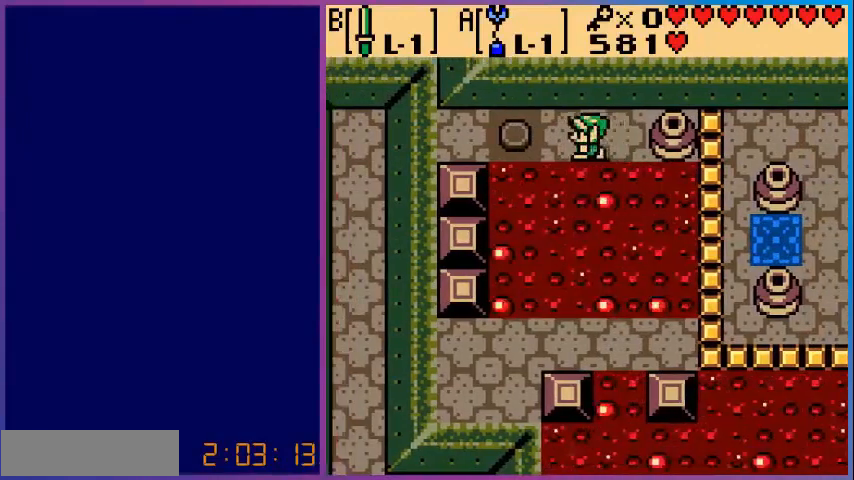
{"buttons": [], "events": [[360, "DPAD_LEFT", "up"]]}
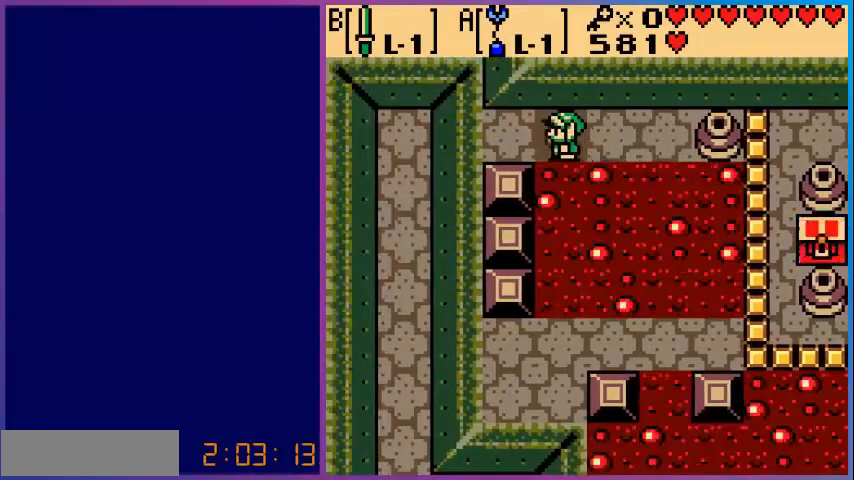
{"buttons": [], "events": [[320, "DPAD_LEFT", "down"], [400, "DPAD_LEFT", "up"]]}
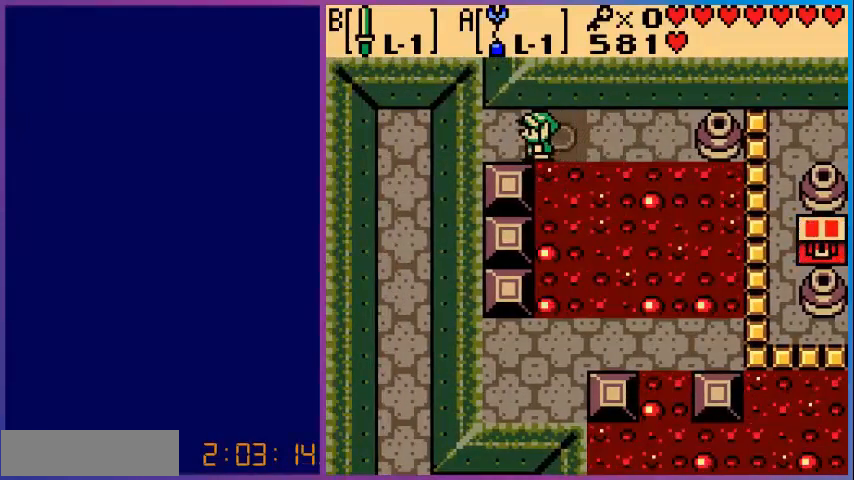
{"buttons": [], "events": [[120, "DPAD_UP", "down"], [240, "DPAD_UP", "up"]]}
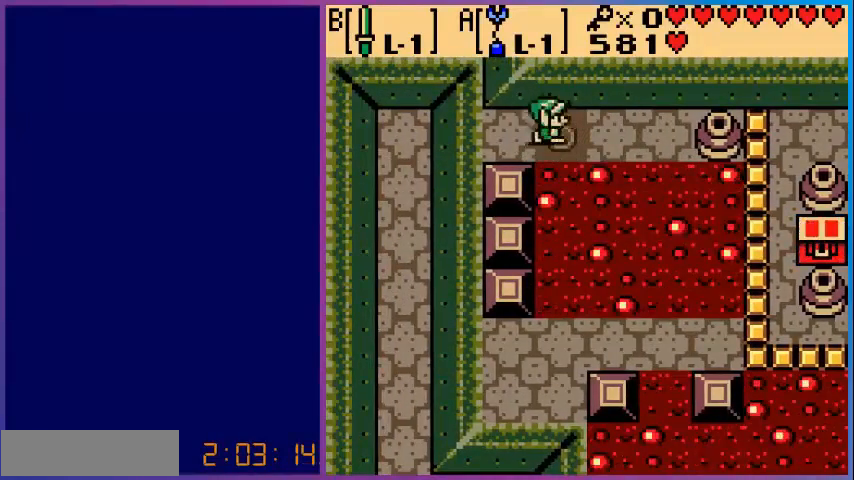
{"buttons": [], "events": [[80, "A", "down"], [400, "A", "up"]]}